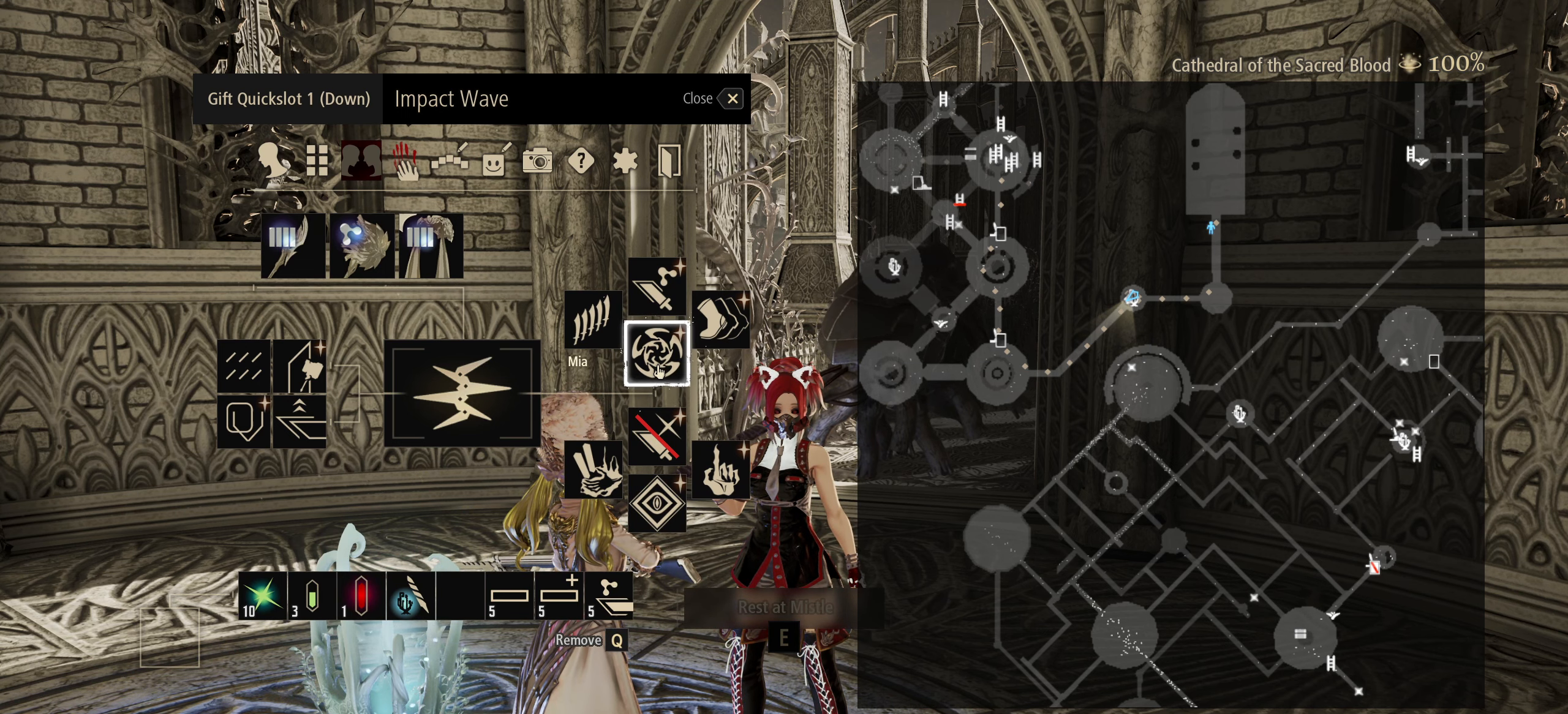
Gameplay with keyboard and mouse; each line is a JSON object with the keys and mouse buttons held at the frame after it. "events" lists presses ("down") and releases ("up") of "1", "2", "3", "4", "5", "6", "7", "8", "a", "alt", "c", "caps_lock", "ctrl", "d", "e", "f", "g", "left", "q", "r", "right", "s", "shift", "space", "t", "tab", "tilde", "up", "v", "w", "x", "z" and "mouse_wheel" between this image and that frame as [ms after this image, input, new state], when the widget could be followed in between. "mouse_wheel" = the "wheel" button of the "mouse" list. No other keys are recorded. "wheel" means that the mouse wheel is clicked or scrolled. Not read: mouse_move.
{"keys": ["a"], "mouse": [], "events": [[484, "a", "down"]]}
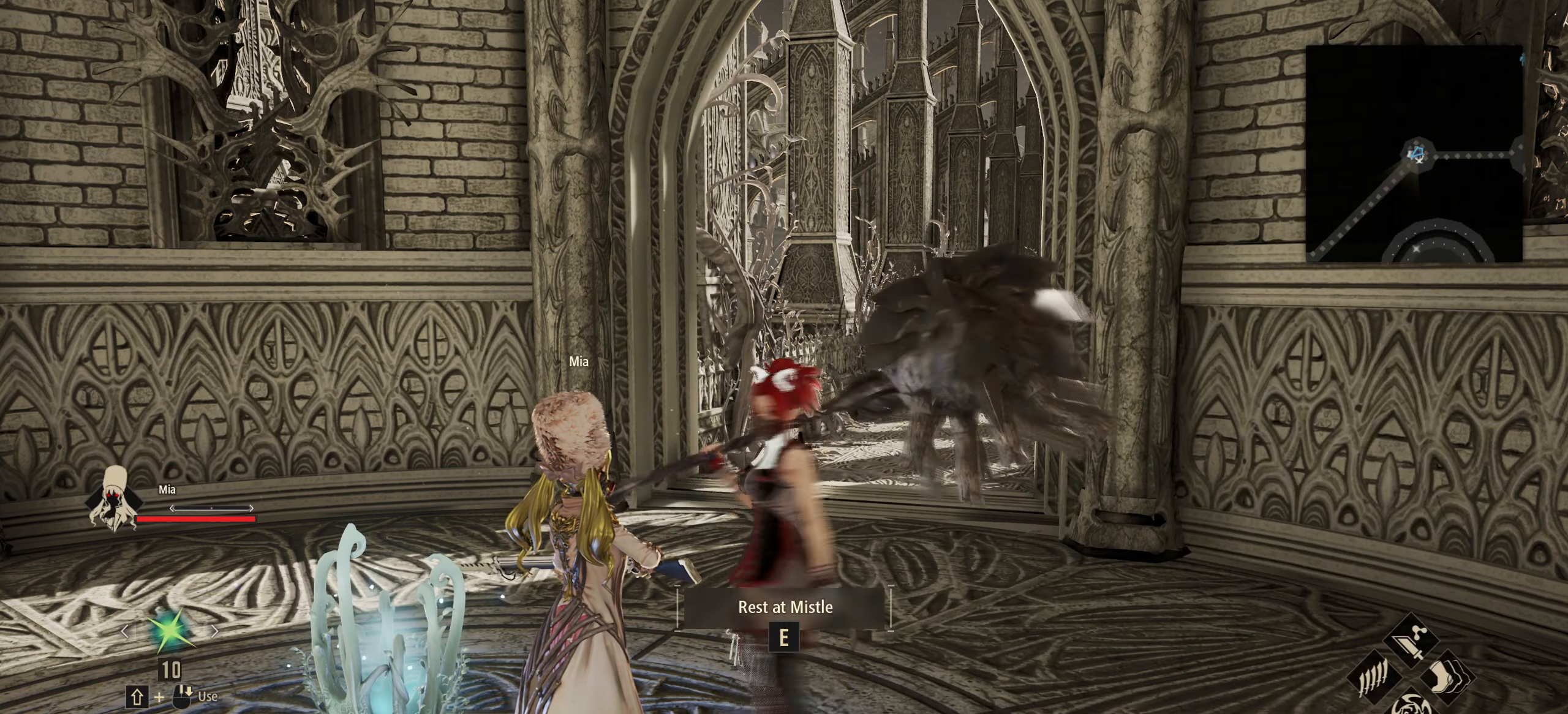
{"keys": [], "mouse": [], "events": [[267, "a", "up"], [317, "e", "down"], [400, "e", "up"]]}
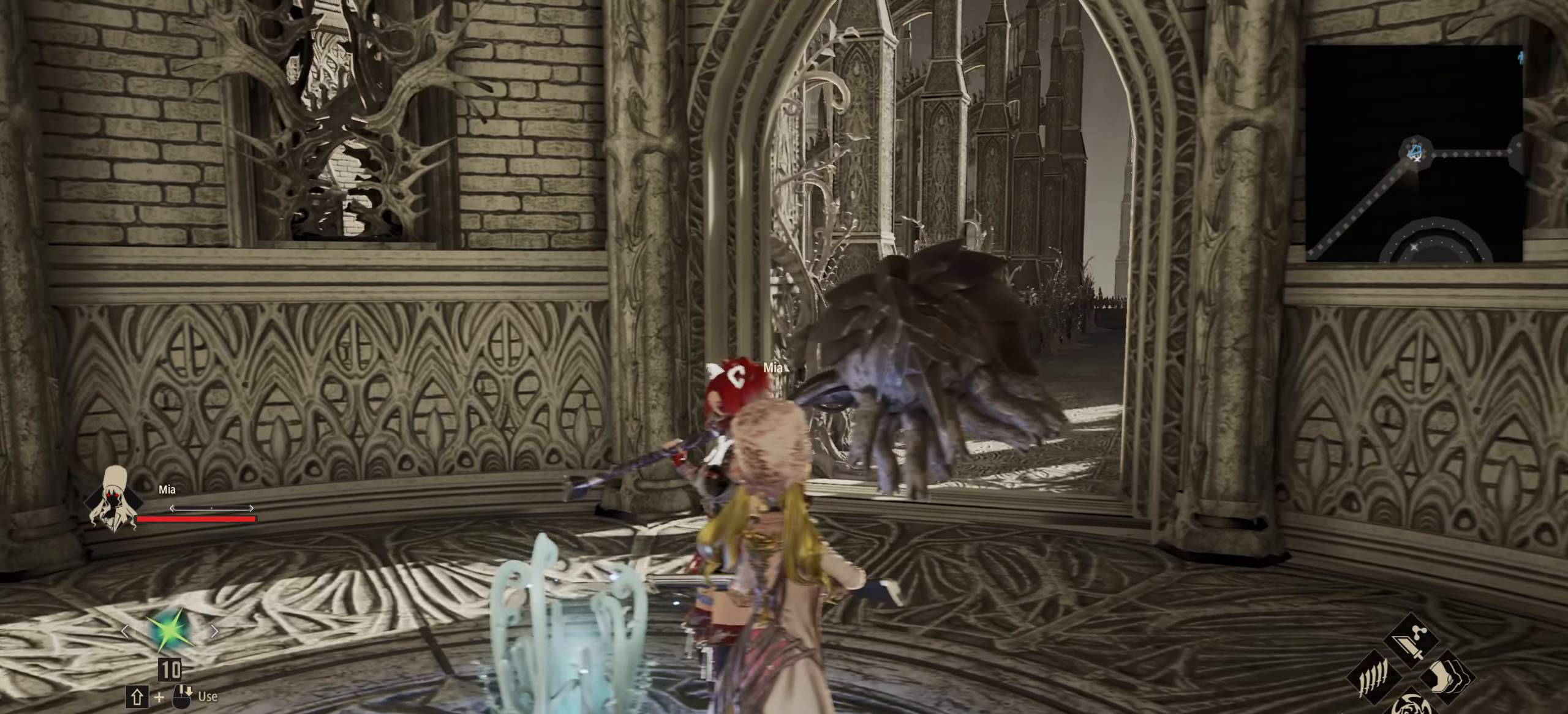
{"keys": [], "mouse": [], "events": []}
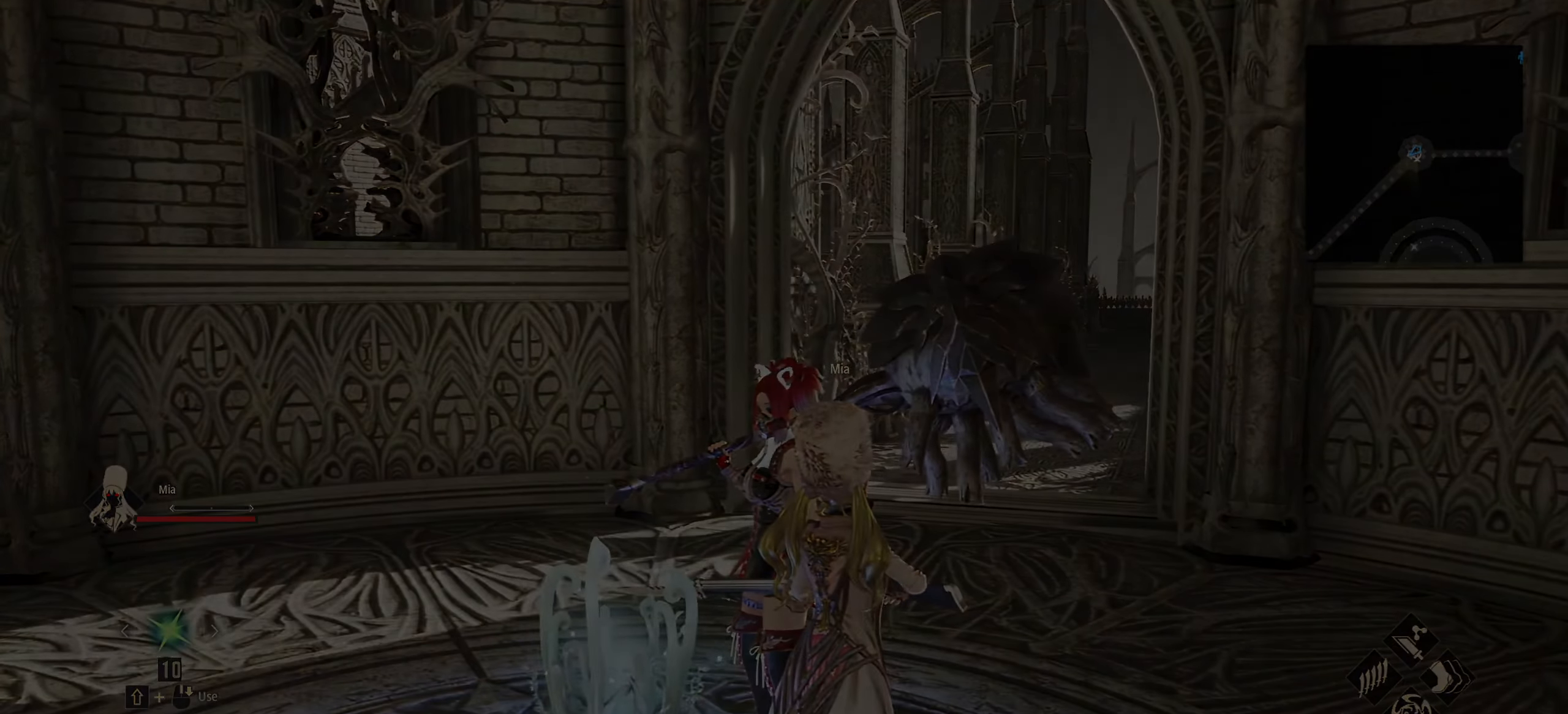
{"keys": [], "mouse": [], "events": []}
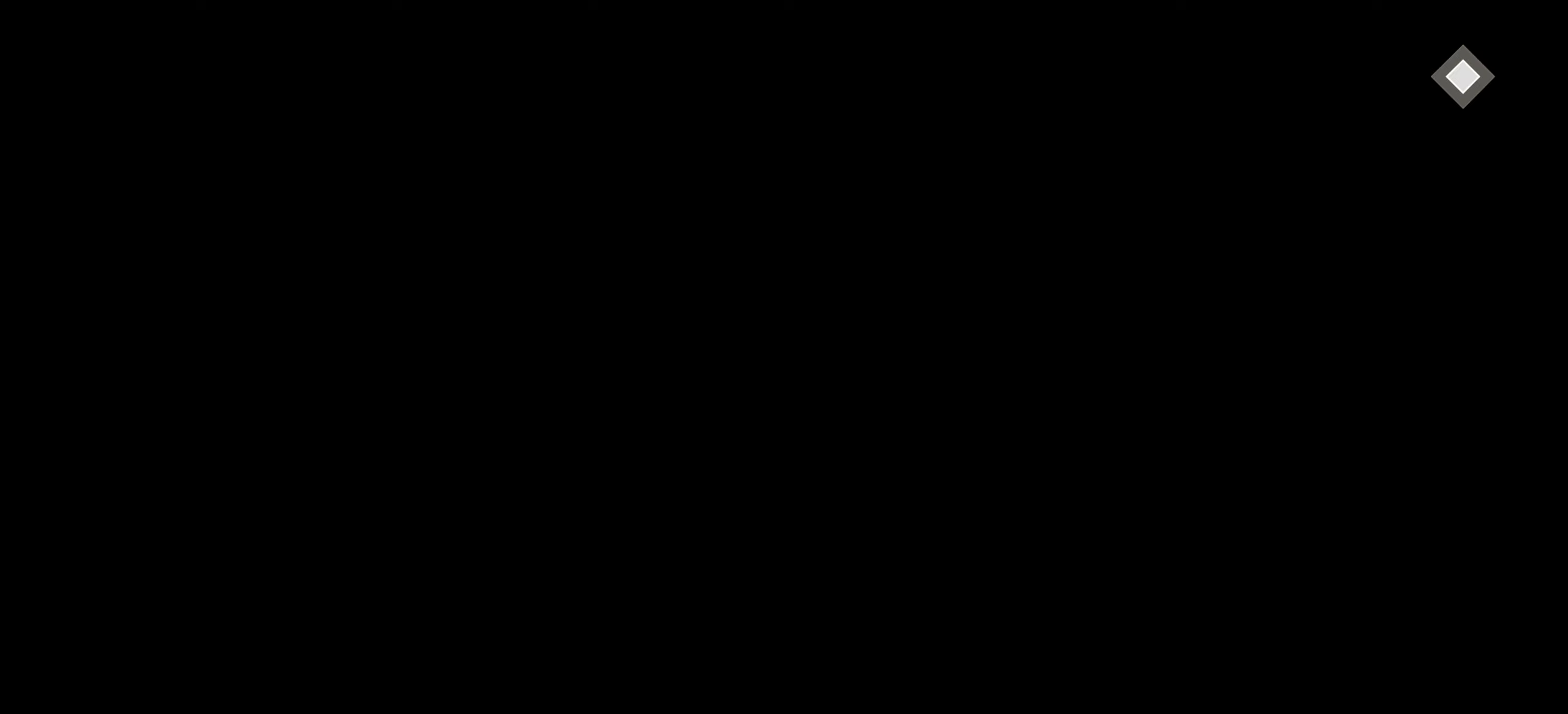
{"keys": [], "mouse": [], "events": []}
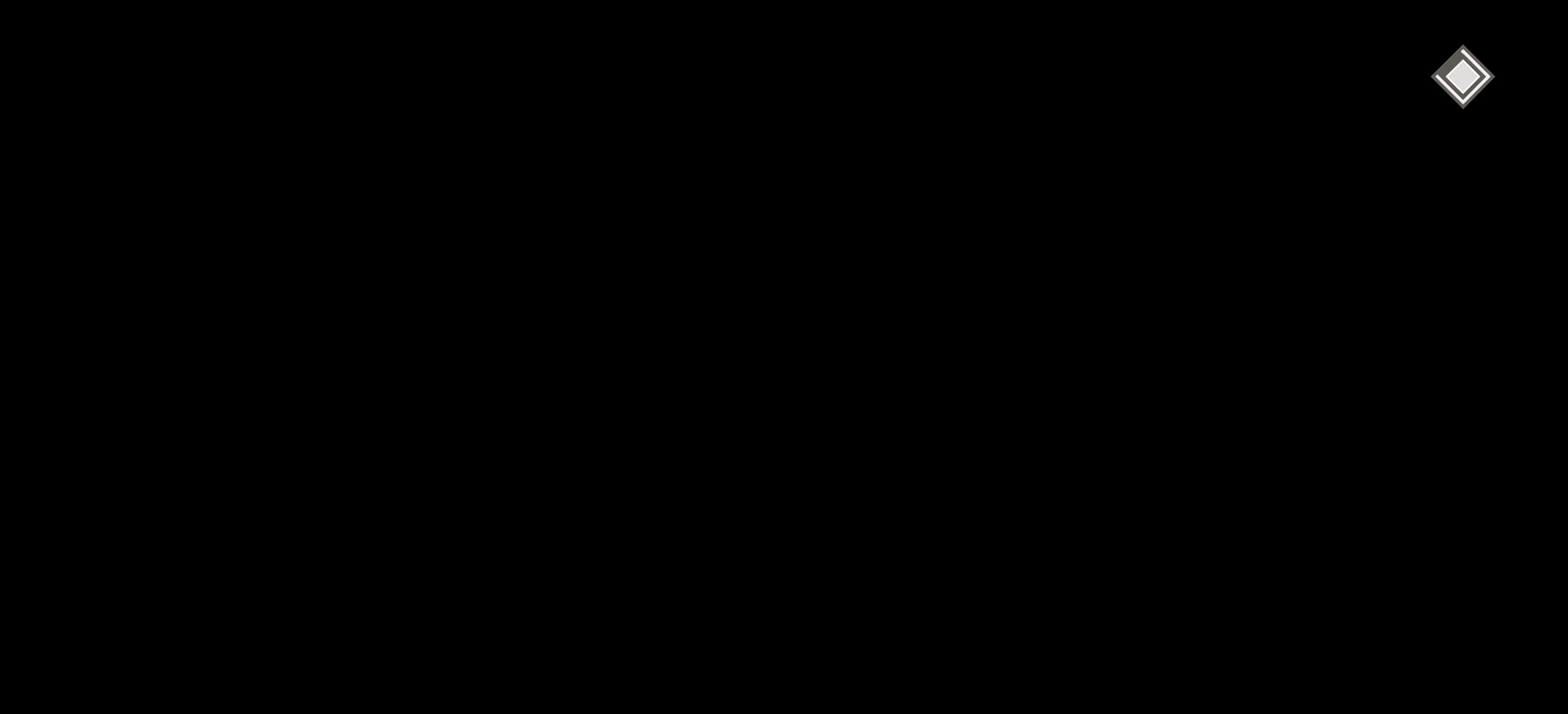
{"keys": [], "mouse": [], "events": []}
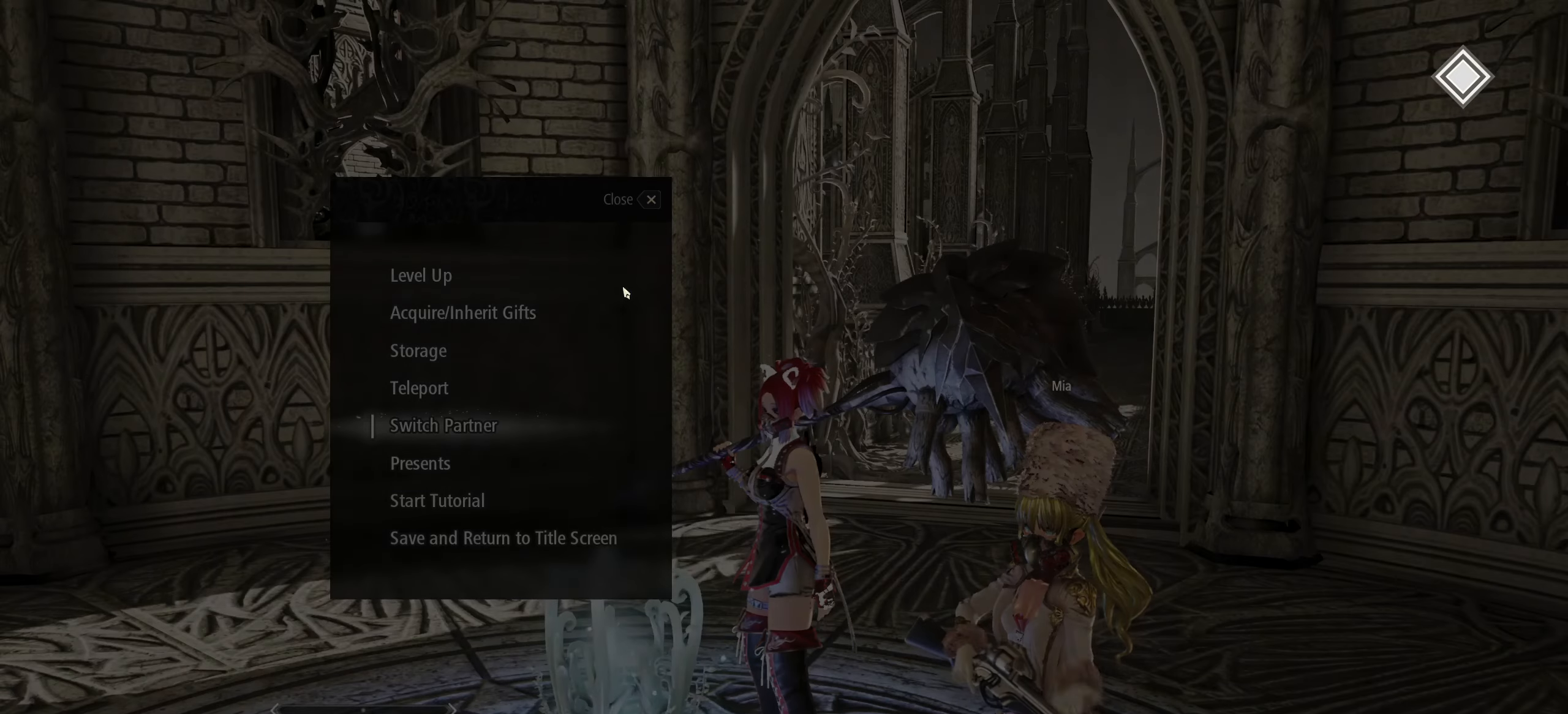
{"keys": [], "mouse": [], "events": []}
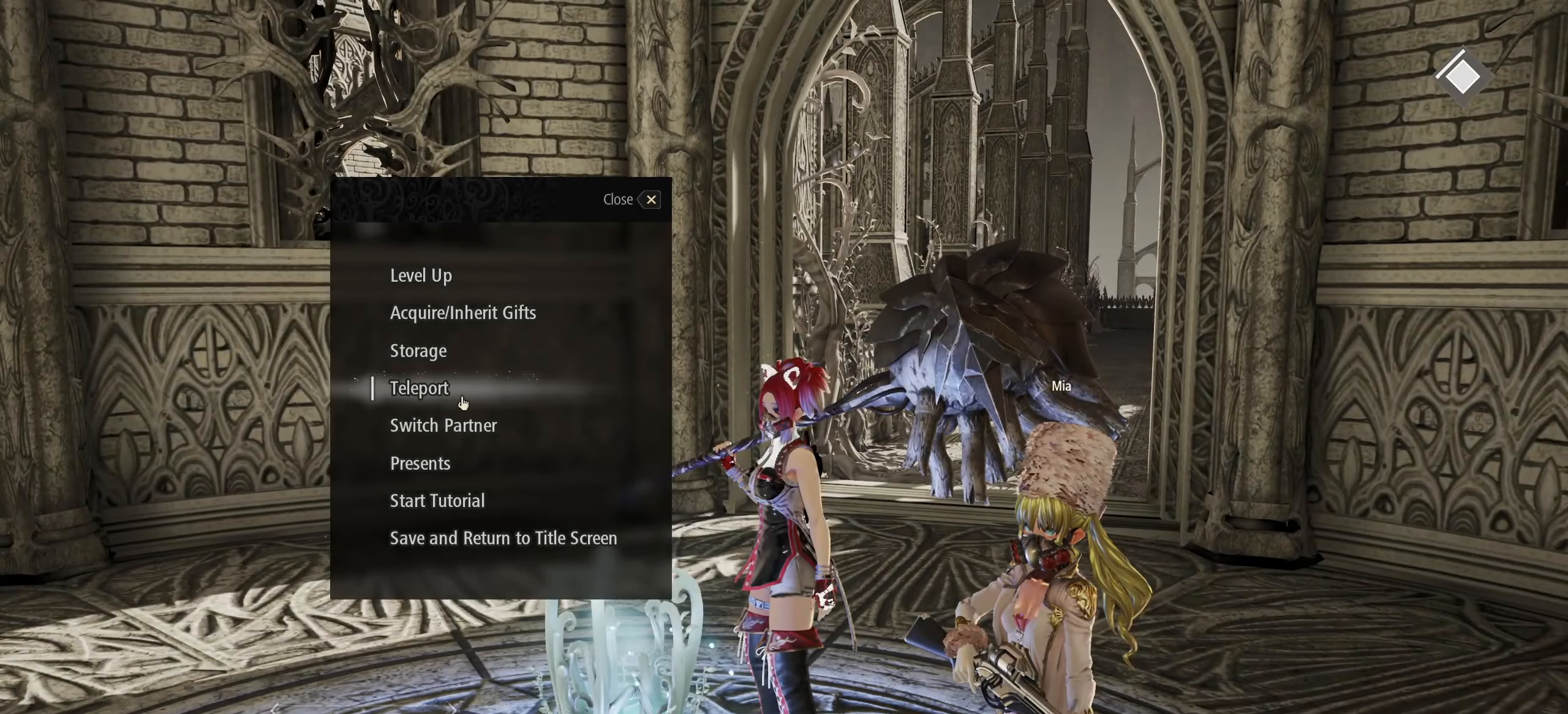
{"keys": [], "mouse": [], "events": []}
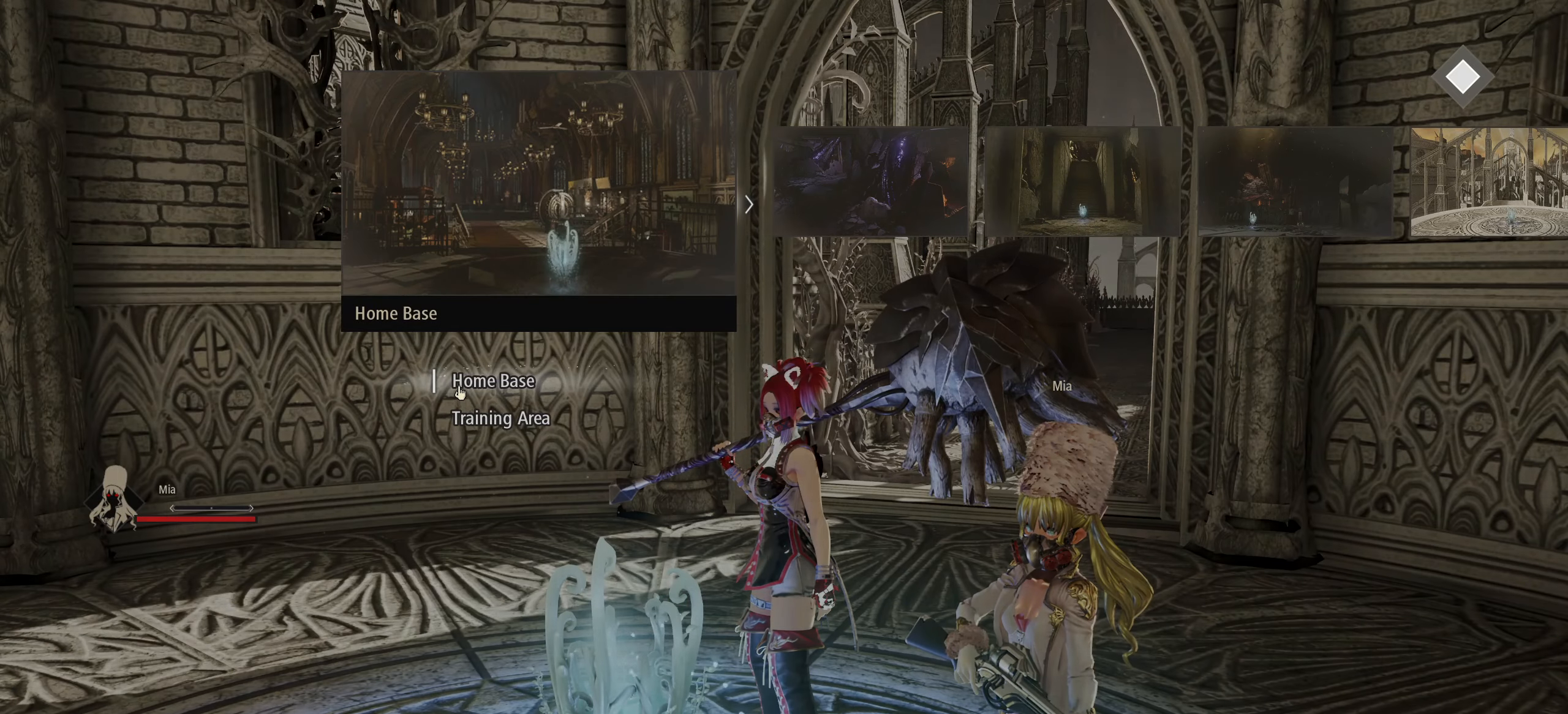
{"keys": [], "mouse": [], "events": [[50, "left", "down"], [150, "left", "up"], [383, "left", "down"], [416, "left", "up"]]}
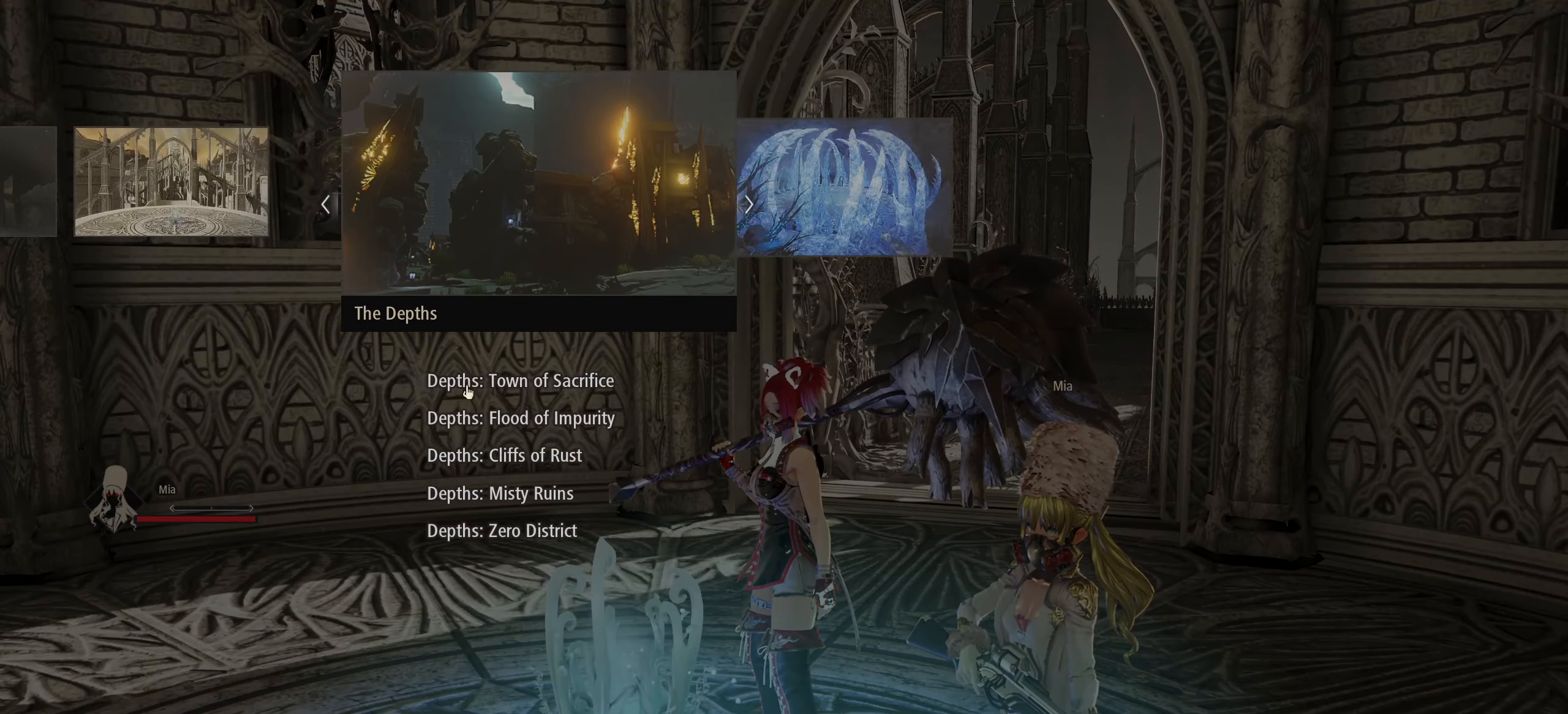
{"keys": [], "mouse": [], "events": [[383, "left", "down"], [483, "left", "up"]]}